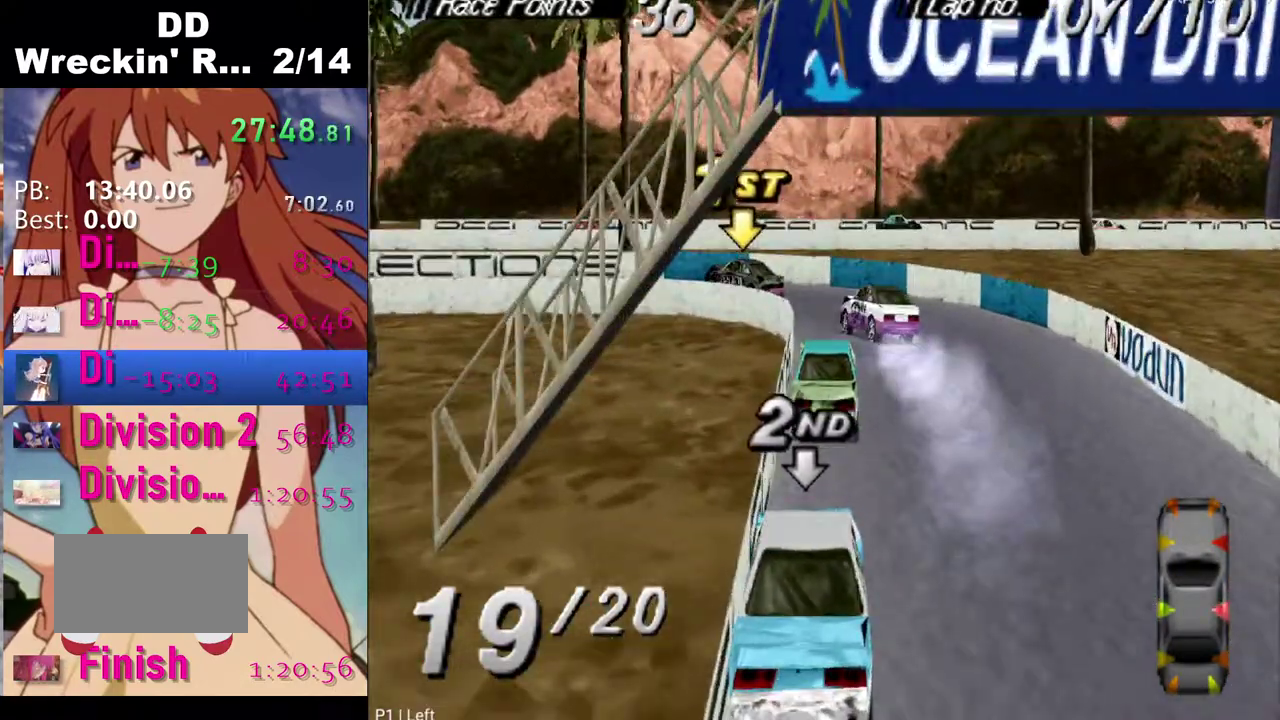
Gameplay with a controller (PlayStation layout); each line is a JSON object with the inputs held at the frame after it. "events" lists button and stick changes between this image and that frame as [ms after this image, input, new state], when the widget could be followed in between. Not read: L1.
{"buttons": ["DPAD_LEFT"], "left_stick": "center", "right_stick": "center", "events": [[100, "SQUARE", "down"], [317, "SQUARE", "up"]]}
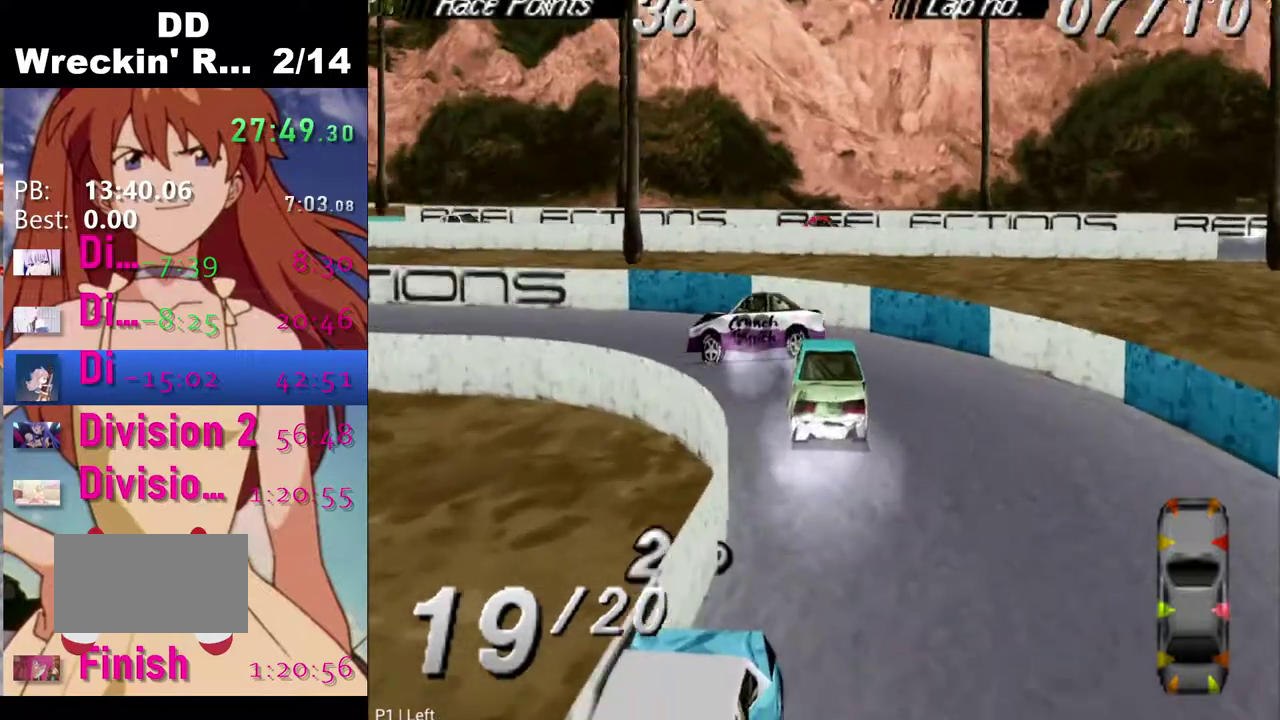
{"buttons": ["DPAD_LEFT"], "left_stick": "center", "right_stick": "center", "events": [[150, "CROSS", "down"], [450, "CROSS", "up"]]}
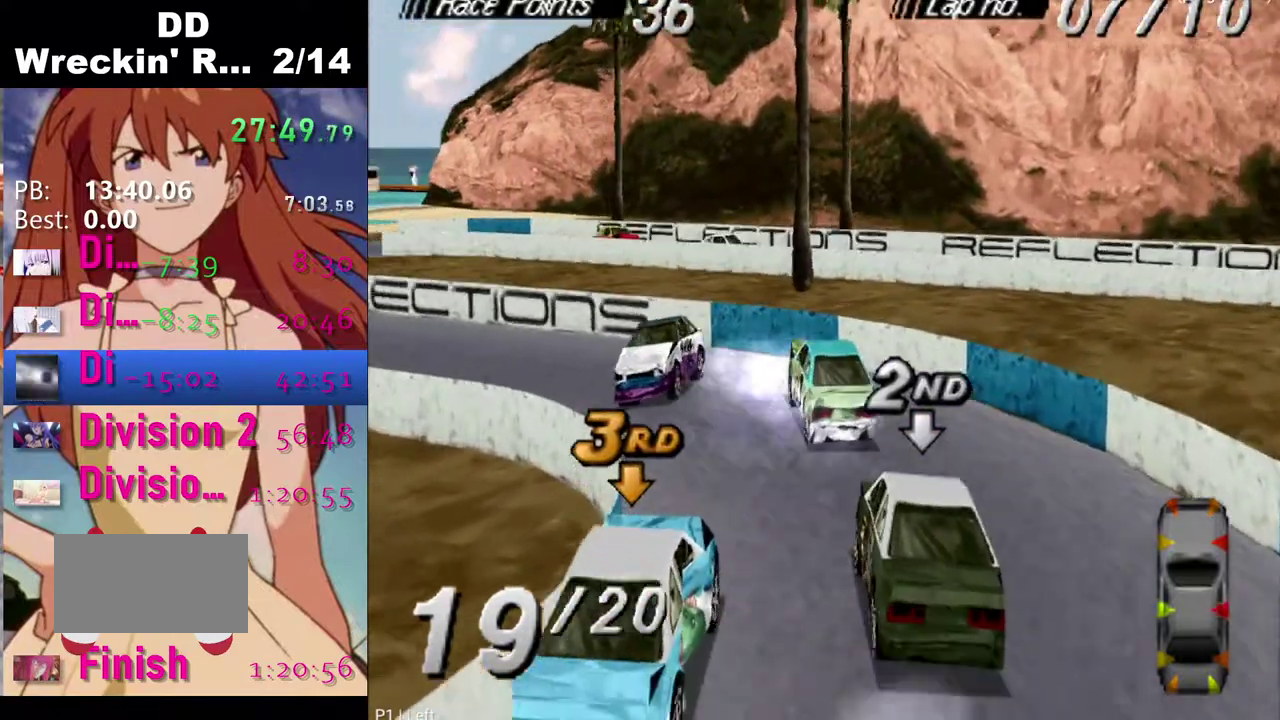
{"buttons": ["CROSS"], "left_stick": "center", "right_stick": "center", "events": [[50, "CROSS", "down"], [217, "DPAD_LEFT", "up"]]}
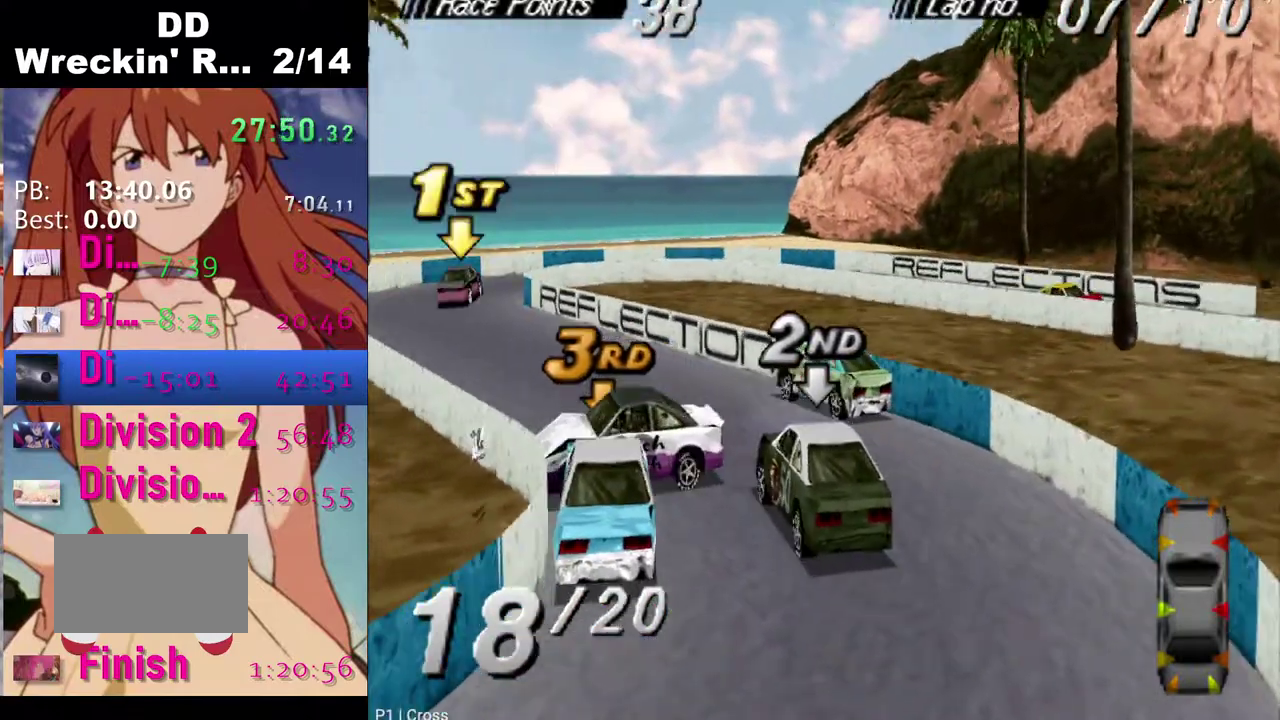
{"buttons": ["CROSS", "DPAD_RIGHT"], "left_stick": "center", "right_stick": "center", "events": [[283, "DPAD_RIGHT", "down"]]}
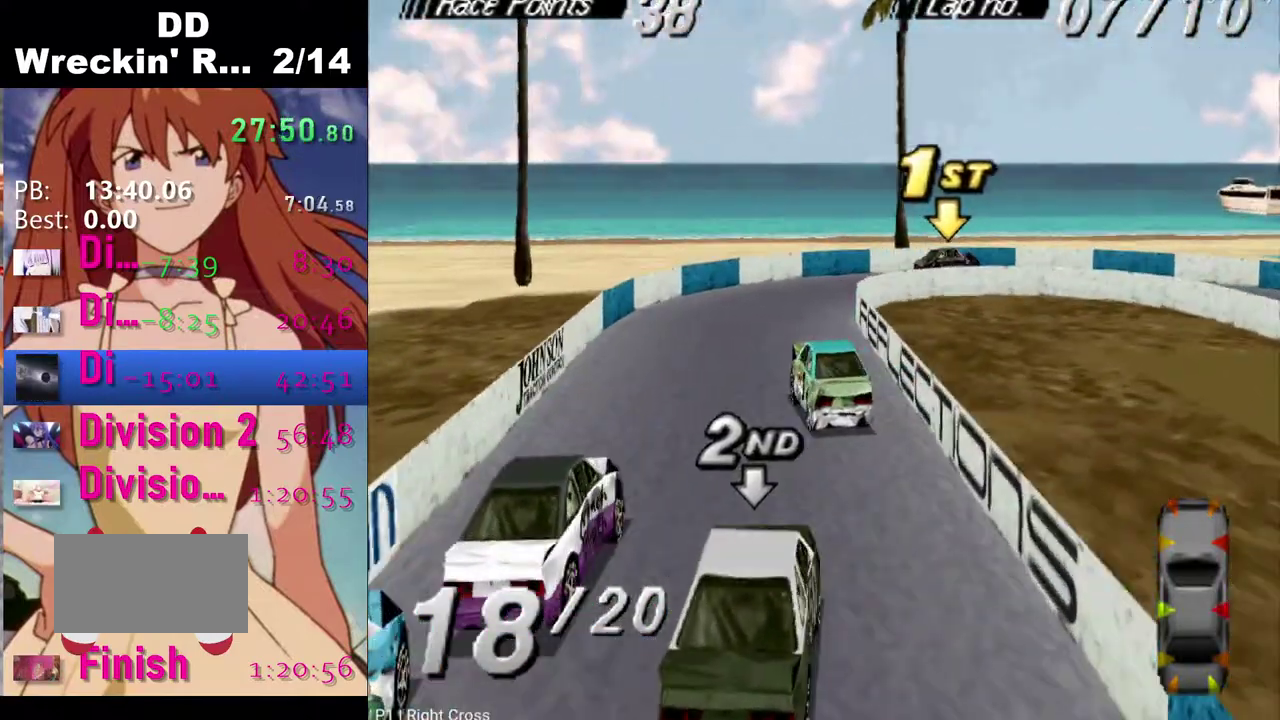
{"buttons": ["SQUARE", "DPAD_RIGHT"], "left_stick": "center", "right_stick": "center", "events": [[333, "CROSS", "up"], [333, "SQUARE", "down"]]}
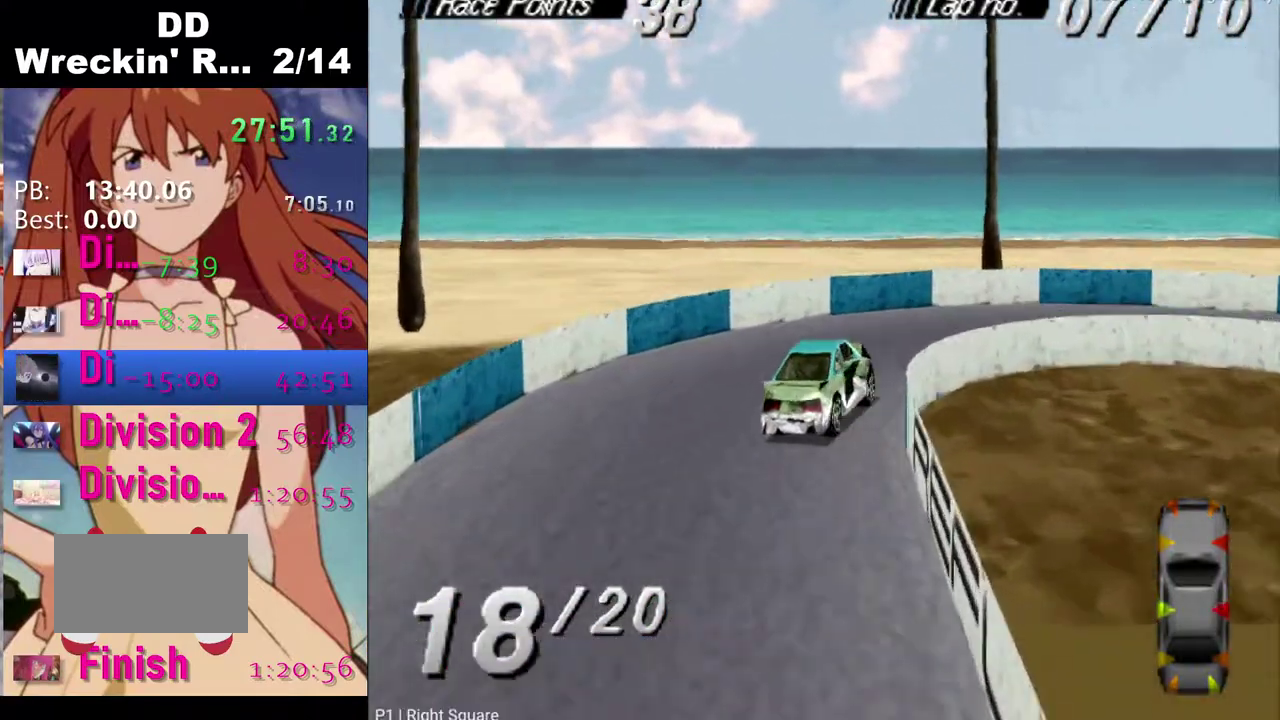
{"buttons": ["CROSS", "DPAD_RIGHT"], "left_stick": "center", "right_stick": "center", "events": [[33, "SQUARE", "up"], [383, "CROSS", "down"]]}
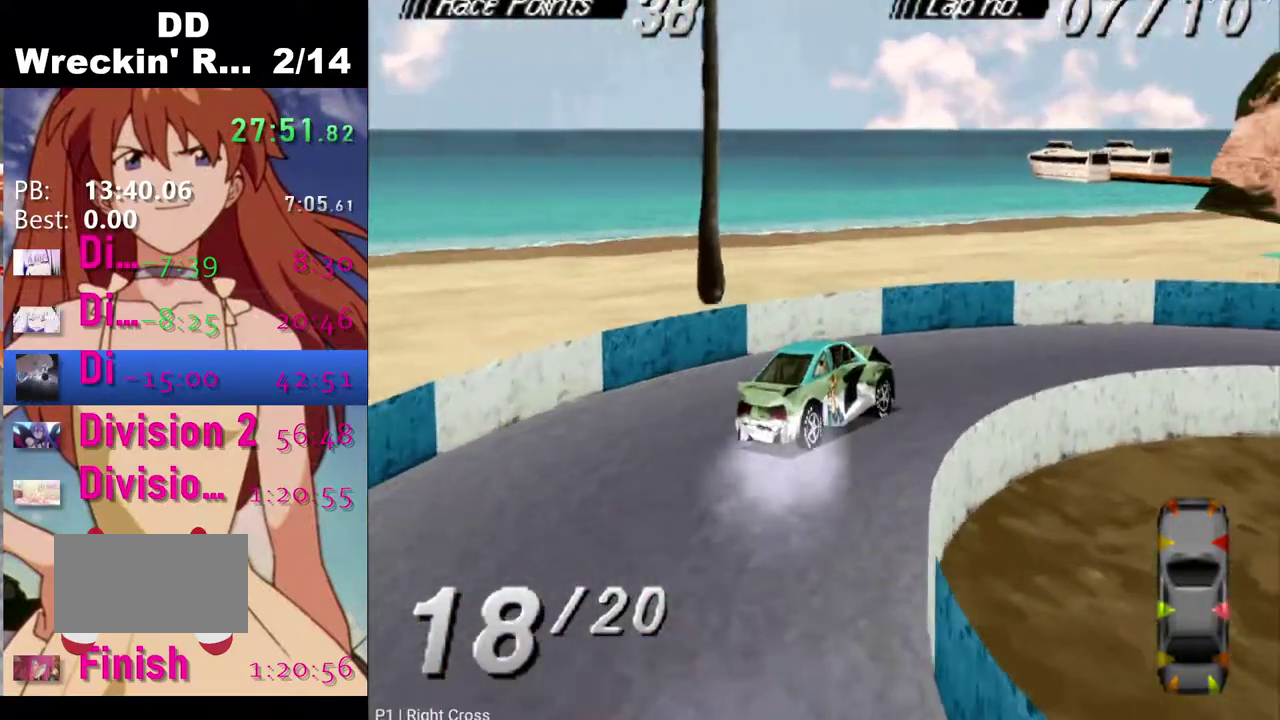
{"buttons": ["CROSS", "DPAD_RIGHT"], "left_stick": "center", "right_stick": "center", "events": []}
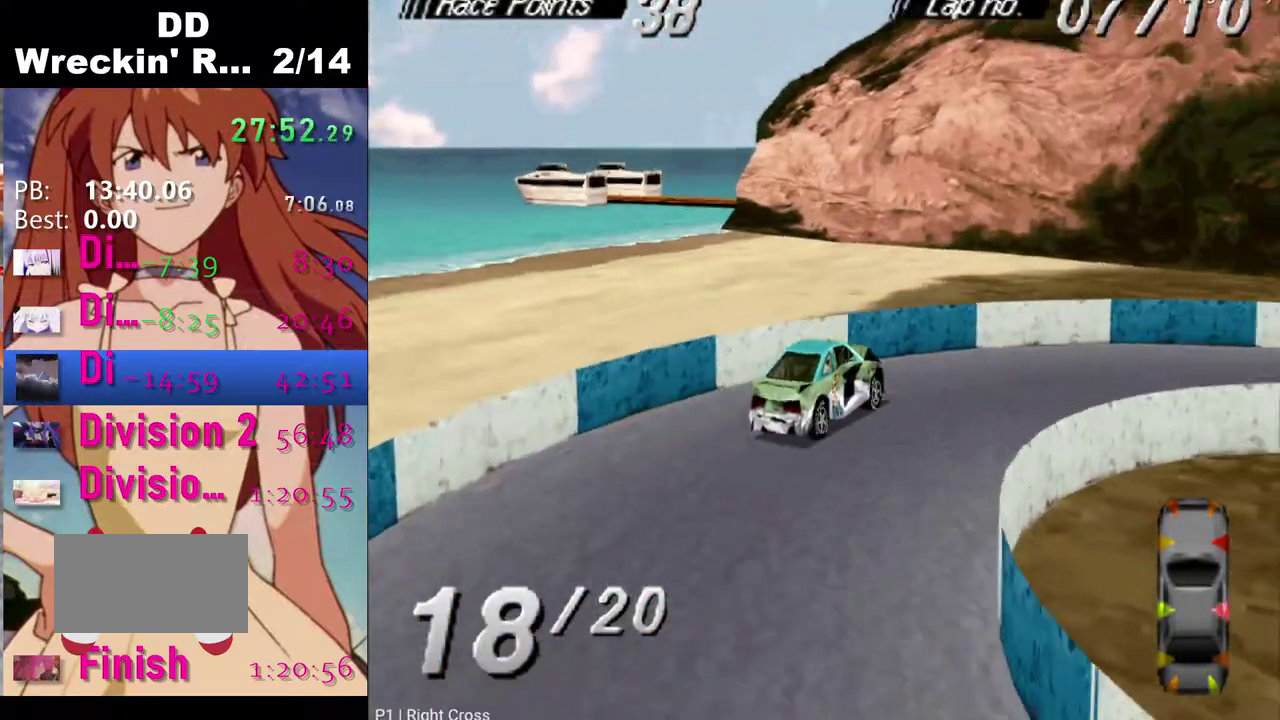
{"buttons": ["CROSS"], "left_stick": "center", "right_stick": "center", "events": [[100, "DPAD_RIGHT", "up"]]}
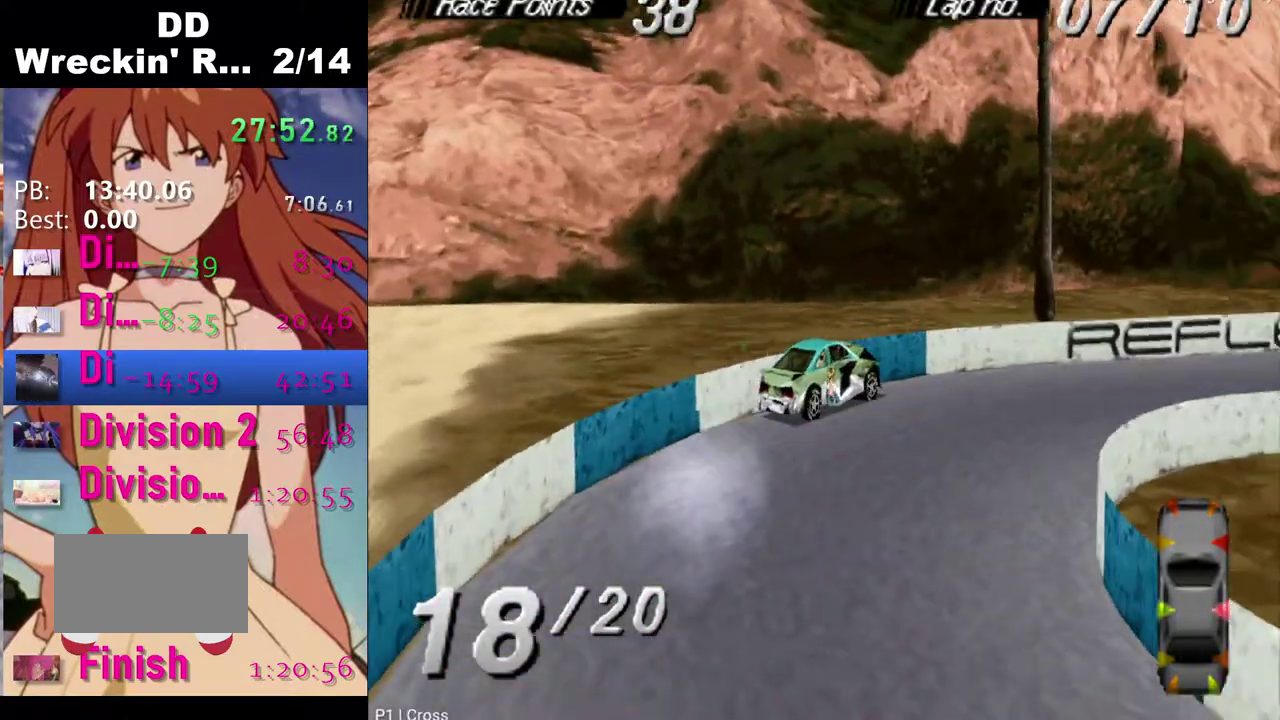
{"buttons": ["CROSS"], "left_stick": "center", "right_stick": "center", "events": [[83, "DPAD_RIGHT", "down"], [267, "DPAD_RIGHT", "up"]]}
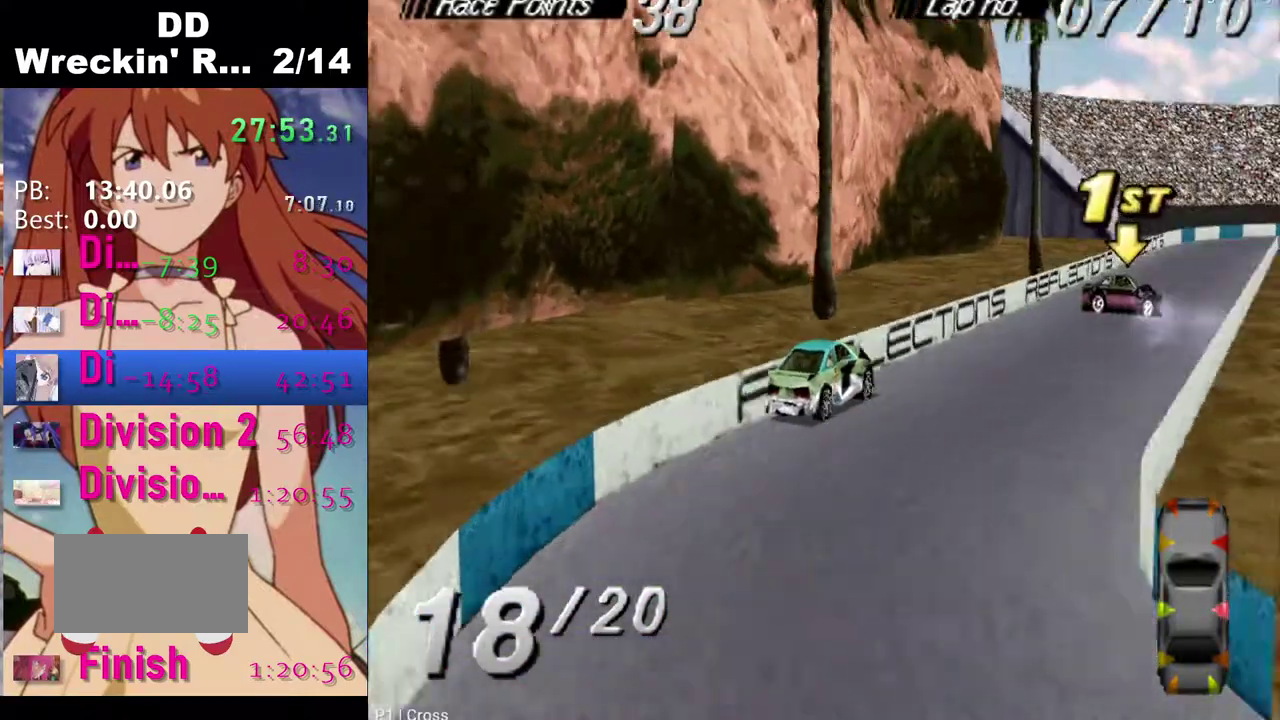
{"buttons": ["CROSS", "DPAD_LEFT"], "left_stick": "center", "right_stick": "center", "events": [[467, "DPAD_LEFT", "down"]]}
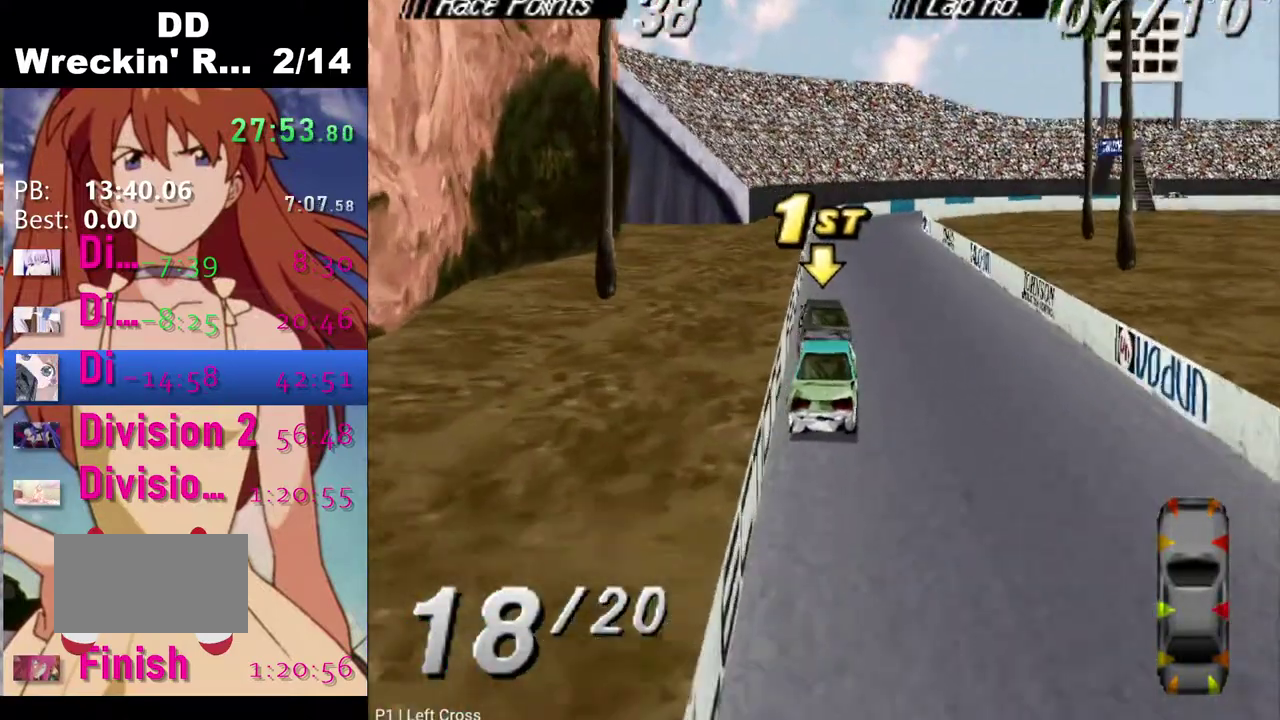
{"buttons": ["CROSS"], "left_stick": "center", "right_stick": "center", "events": [[100, "DPAD_LEFT", "up"]]}
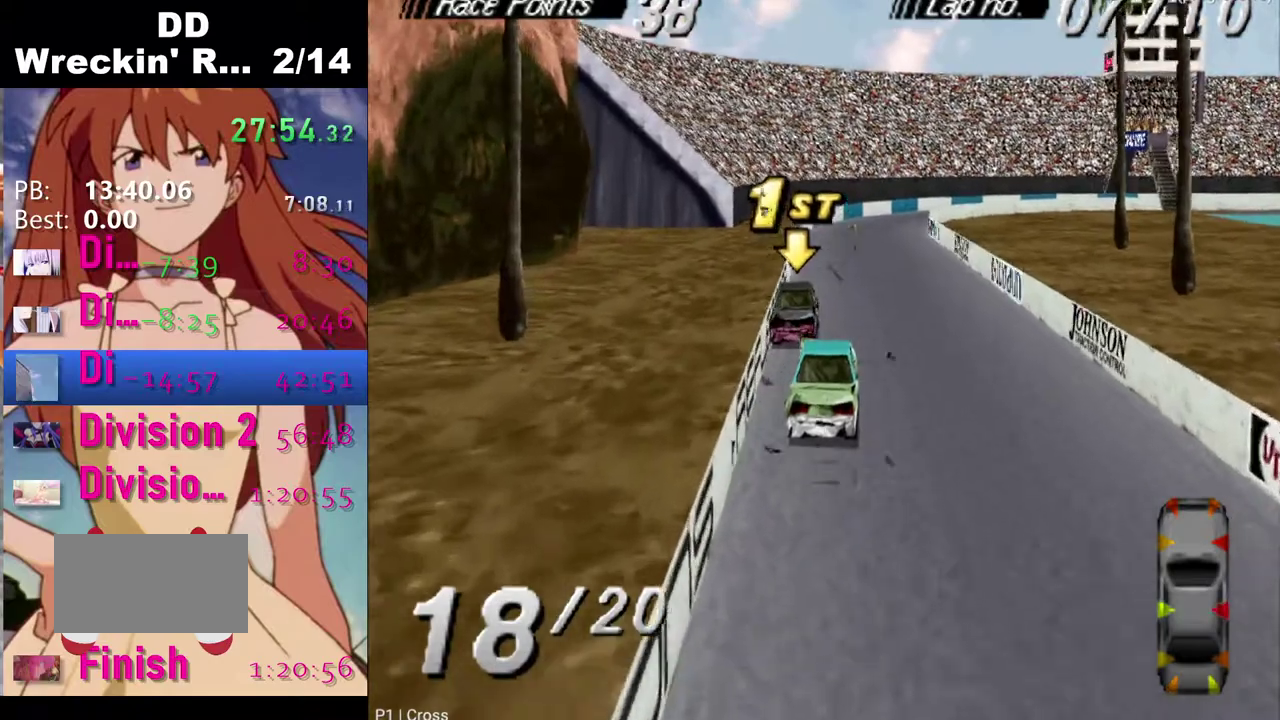
{"buttons": ["CROSS"], "left_stick": "center", "right_stick": "center", "events": [[83, "DPAD_RIGHT", "down"], [283, "DPAD_RIGHT", "up"]]}
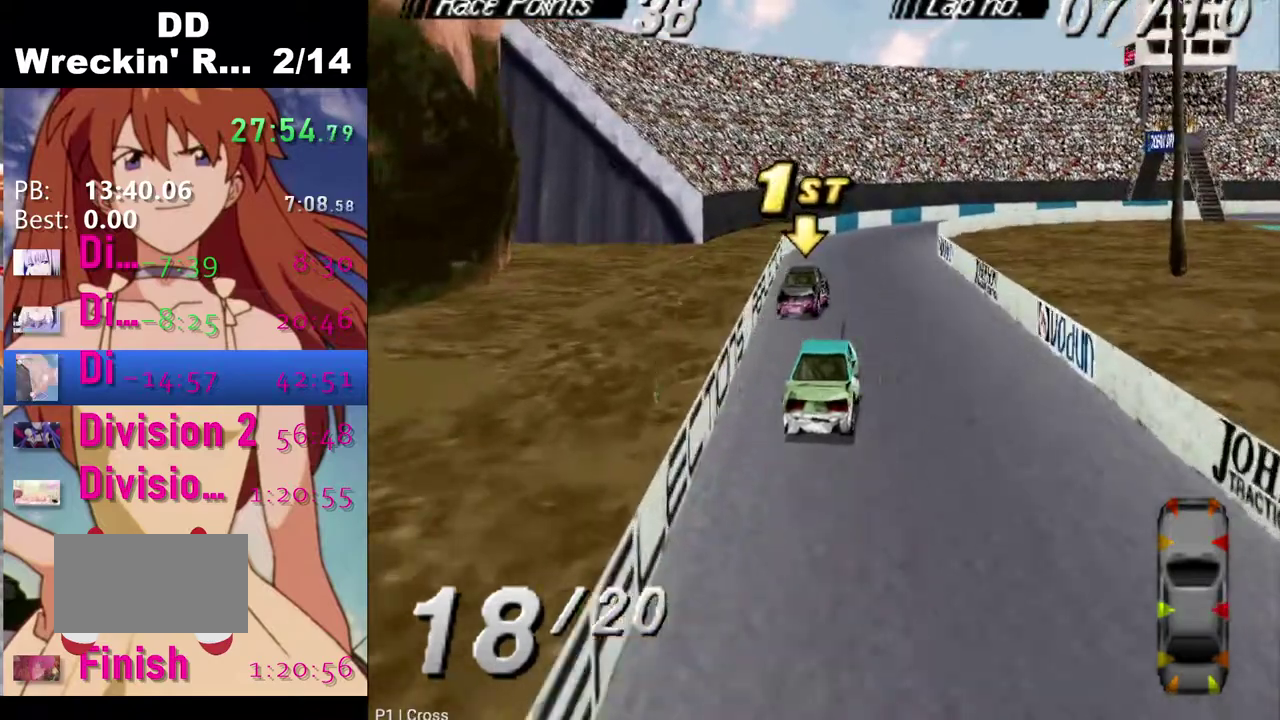
{"buttons": ["CROSS"], "left_stick": "center", "right_stick": "center", "events": []}
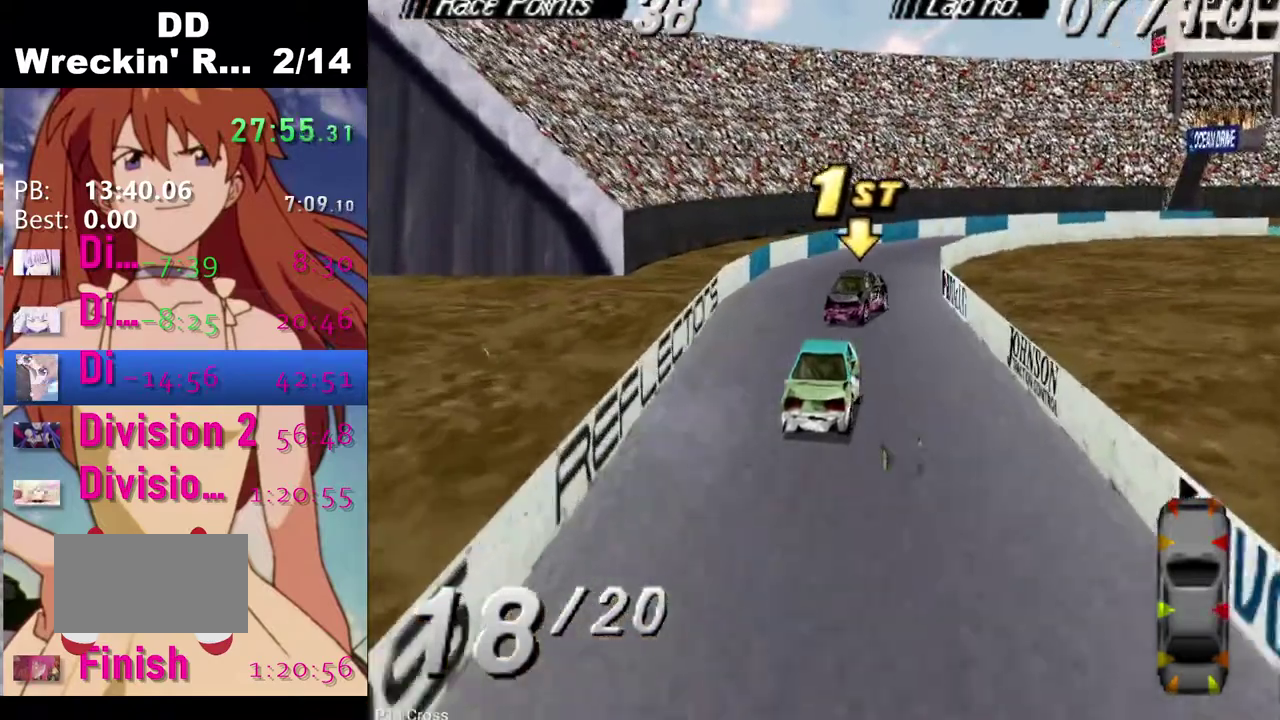
{"buttons": ["CROSS", "DPAD_RIGHT"], "left_stick": "center", "right_stick": "center", "events": [[350, "DPAD_RIGHT", "down"], [367, "CROSS", "up"], [483, "CROSS", "down"]]}
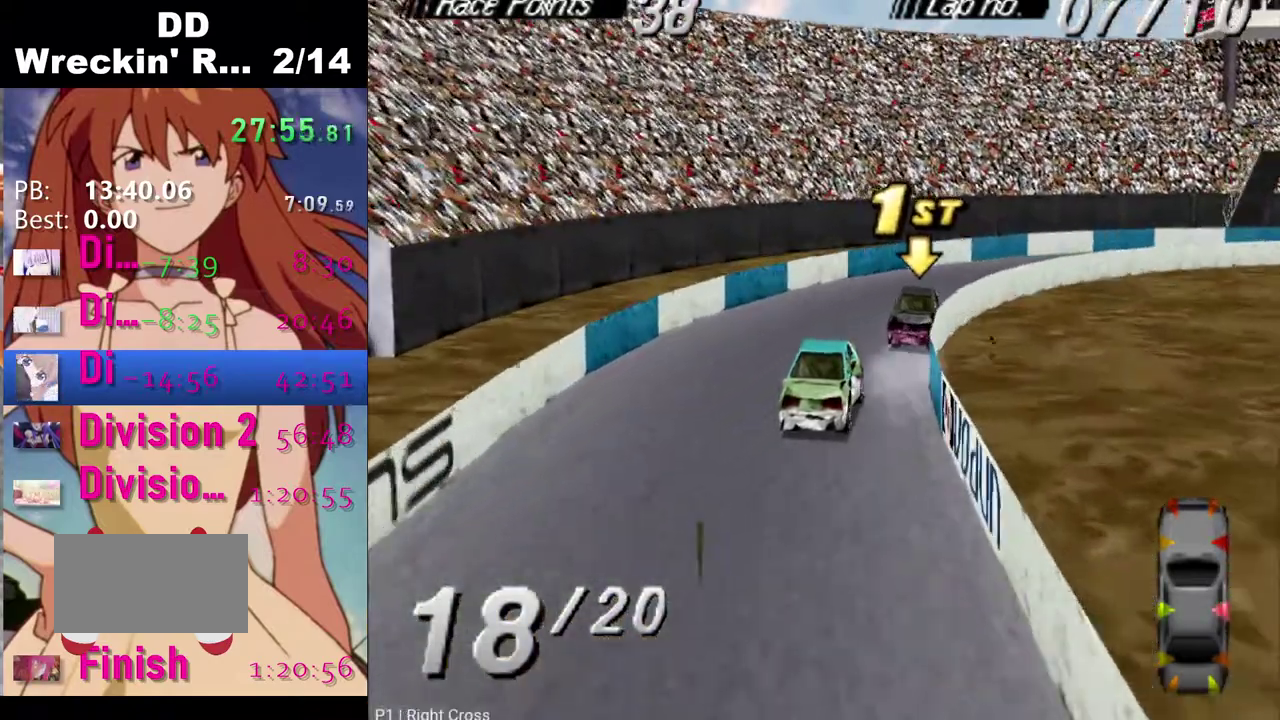
{"buttons": ["CROSS", "DPAD_RIGHT"], "left_stick": "center", "right_stick": "center", "events": [[100, "CROSS", "up"], [250, "CROSS", "down"]]}
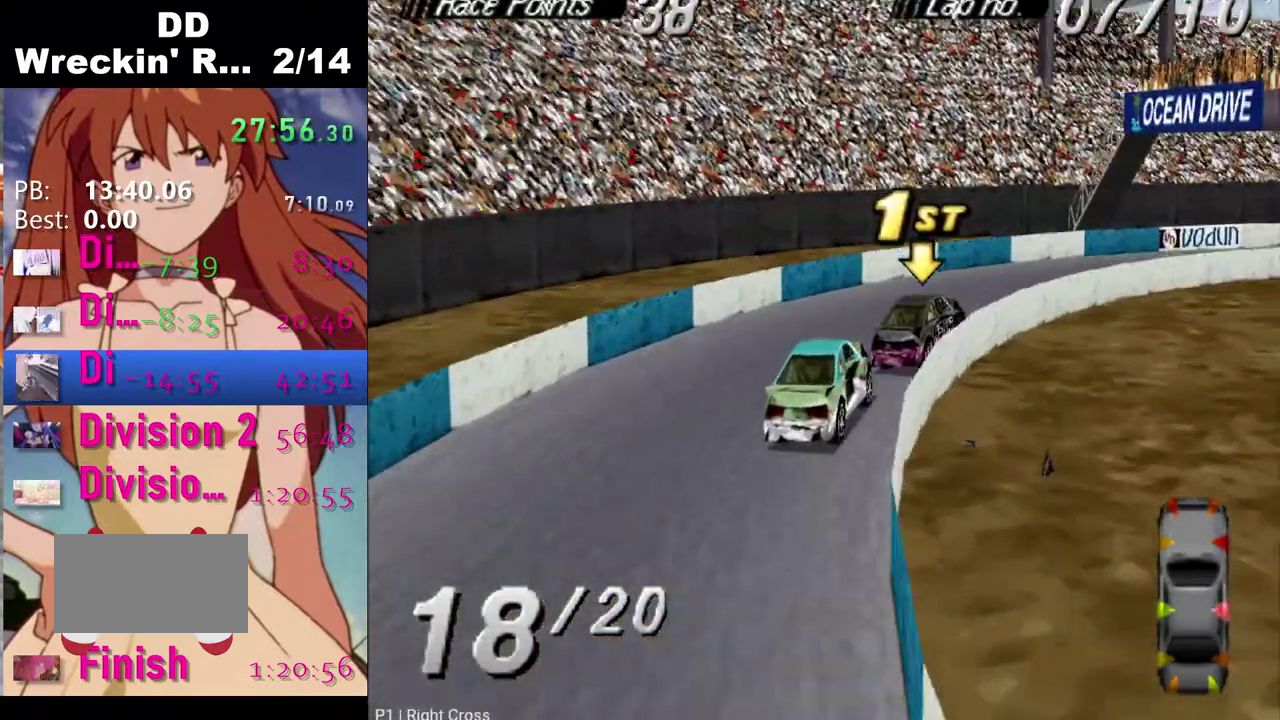
{"buttons": ["CROSS", "DPAD_RIGHT"], "left_stick": "center", "right_stick": "center", "events": [[67, "CROSS", "up"], [167, "CROSS", "down"], [300, "DPAD_RIGHT", "up"], [500, "DPAD_RIGHT", "down"]]}
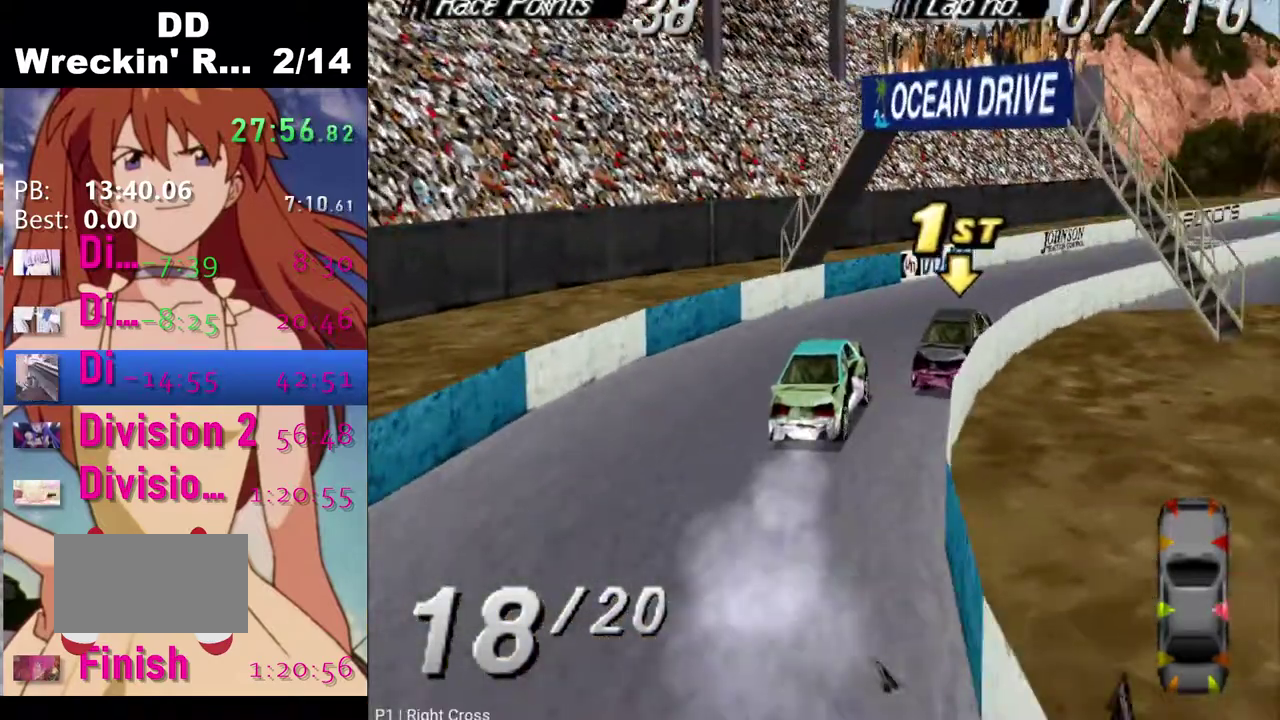
{"buttons": ["DPAD_RIGHT"], "left_stick": "center", "right_stick": "center", "events": [[117, "DPAD_RIGHT", "up"], [150, "CROSS", "up"], [233, "DPAD_RIGHT", "down"], [283, "CROSS", "down"], [450, "CROSS", "up"]]}
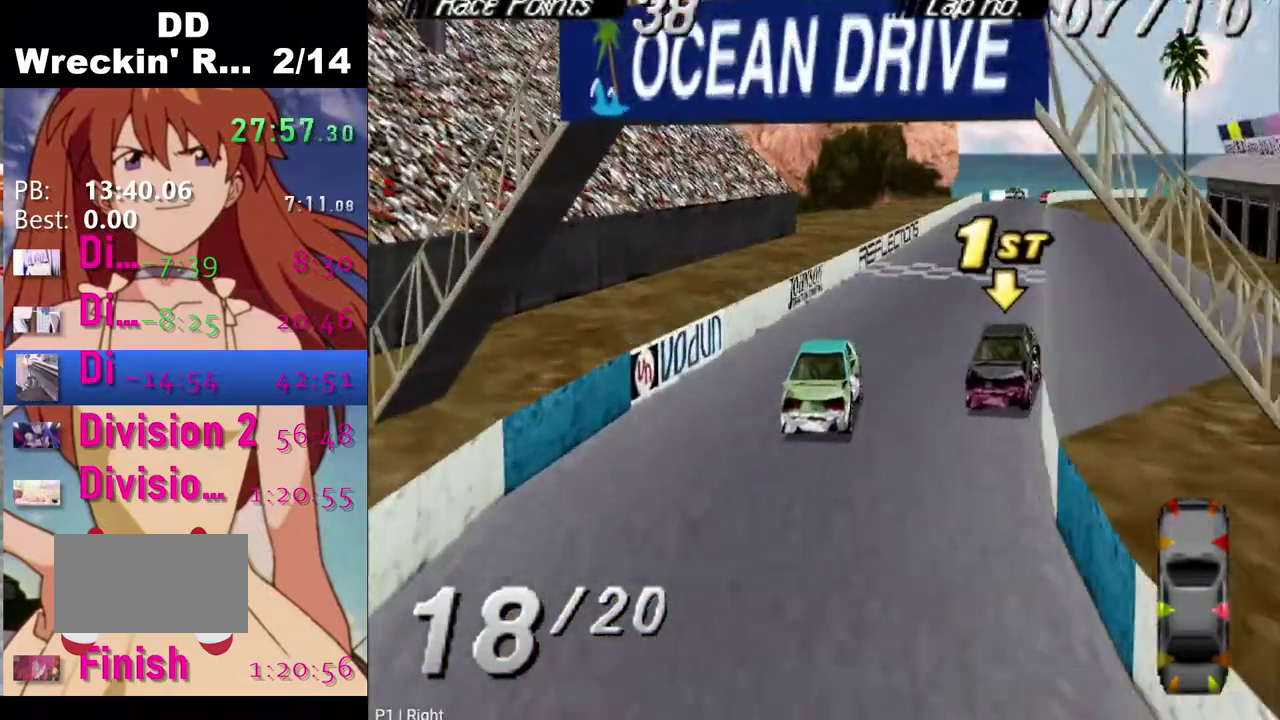
{"buttons": ["CROSS", "DPAD_RIGHT"], "left_stick": "center", "right_stick": "center", "events": [[17, "DPAD_RIGHT", "up"], [417, "CROSS", "down"], [483, "DPAD_RIGHT", "down"]]}
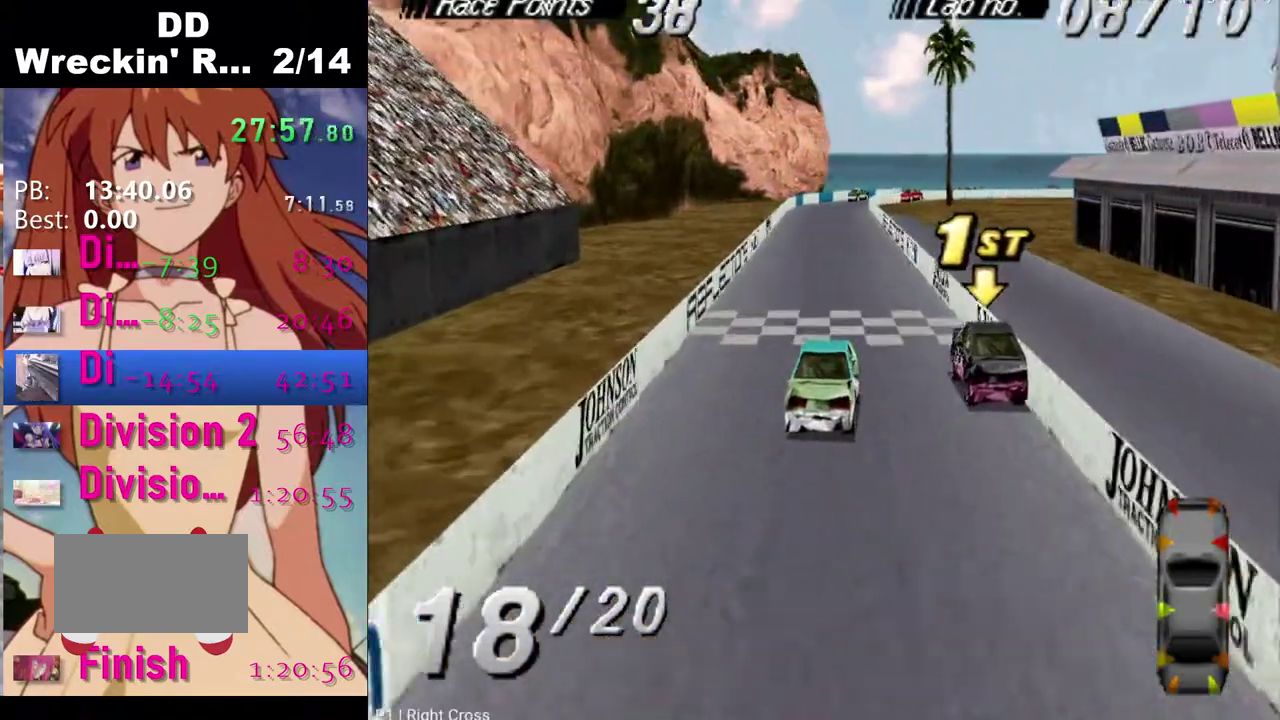
{"buttons": ["DPAD_RIGHT"], "left_stick": "center", "right_stick": "center", "events": [[83, "CROSS", "up"], [150, "DPAD_RIGHT", "up"], [283, "CROSS", "down"], [317, "DPAD_RIGHT", "down"], [383, "CROSS", "up"]]}
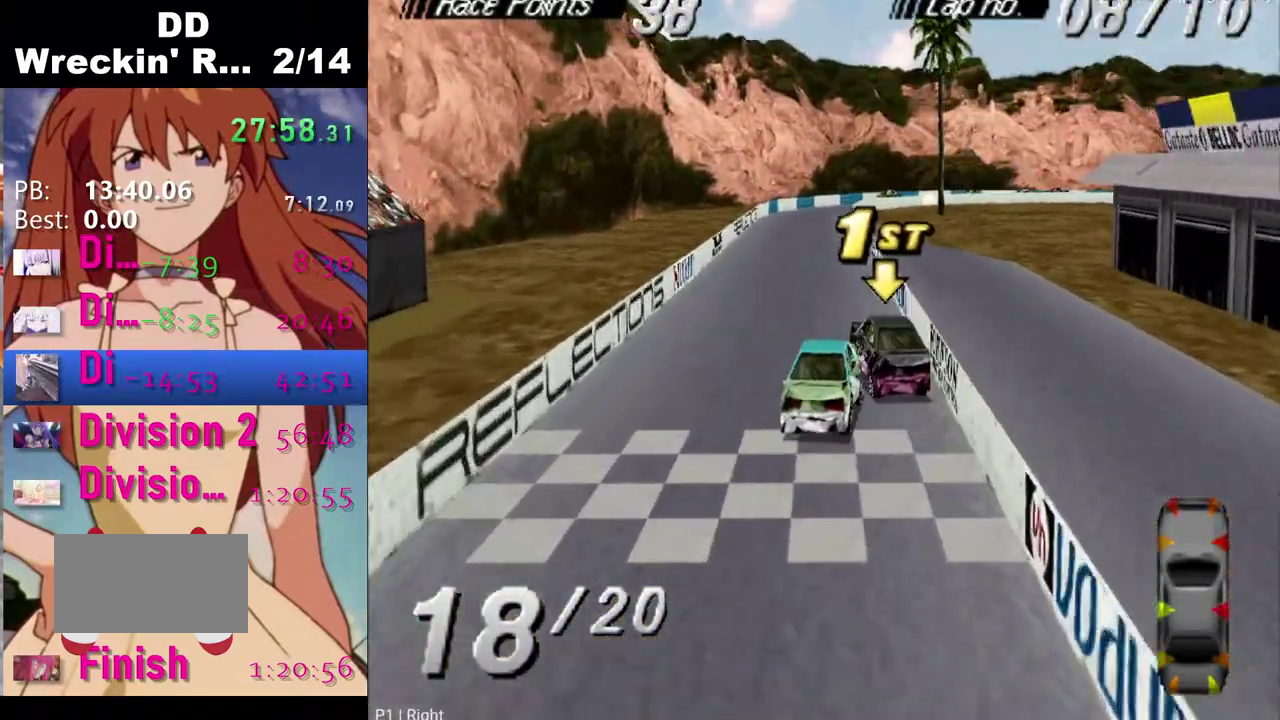
{"buttons": ["CROSS"], "left_stick": "center", "right_stick": "center", "events": [[33, "CROSS", "down"], [417, "DPAD_RIGHT", "up"]]}
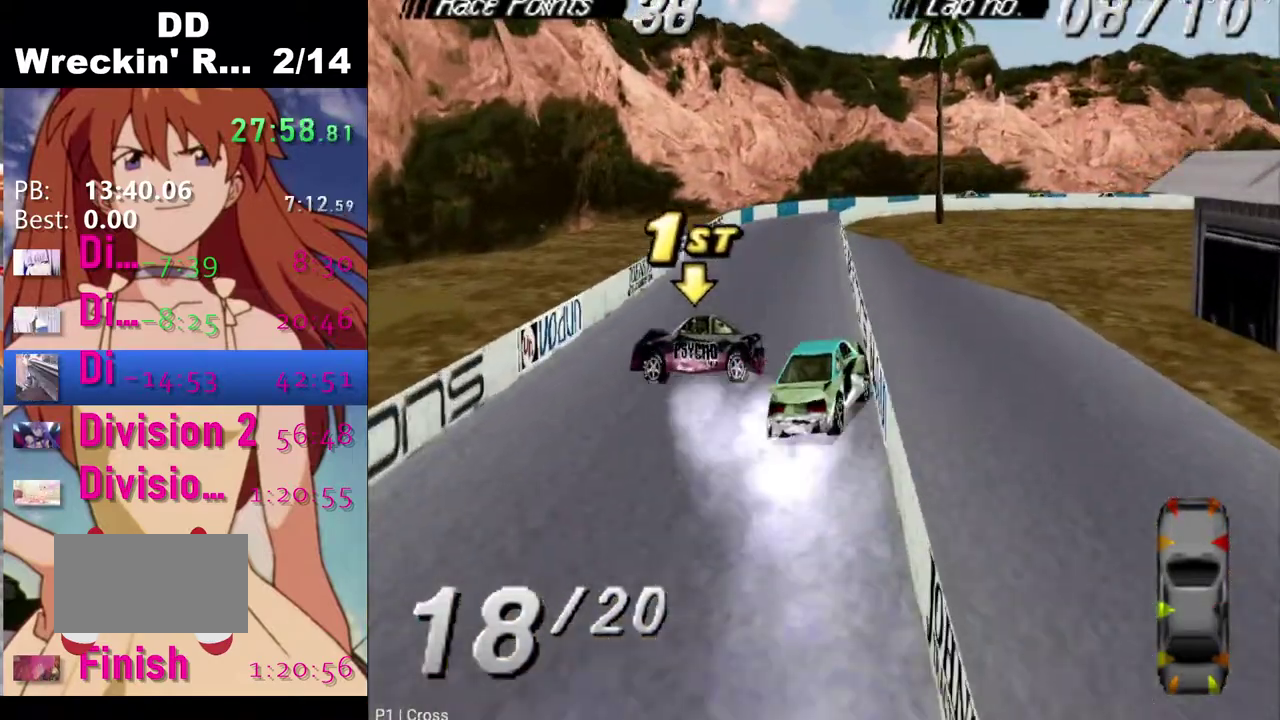
{"buttons": [], "left_stick": "center", "right_stick": "center", "events": [[50, "CROSS", "up"], [167, "SQUARE", "down"], [333, "SQUARE", "up"]]}
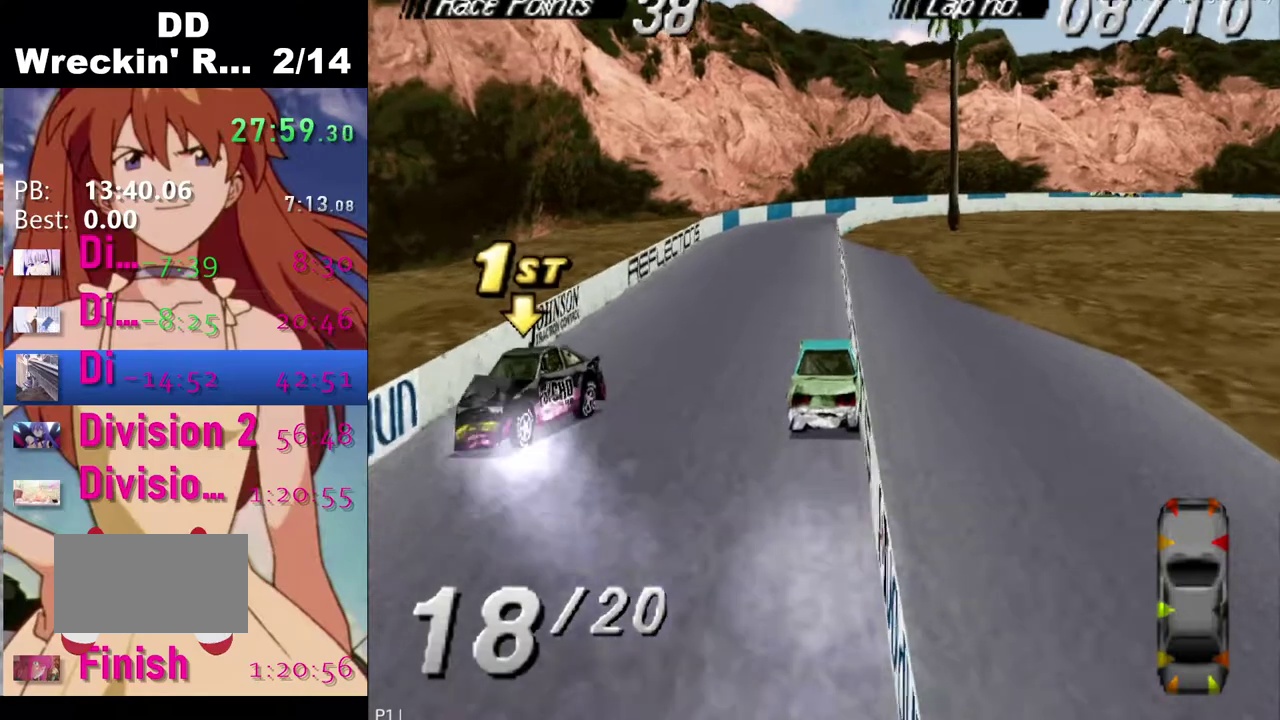
{"buttons": [], "left_stick": "center", "right_stick": "center", "events": []}
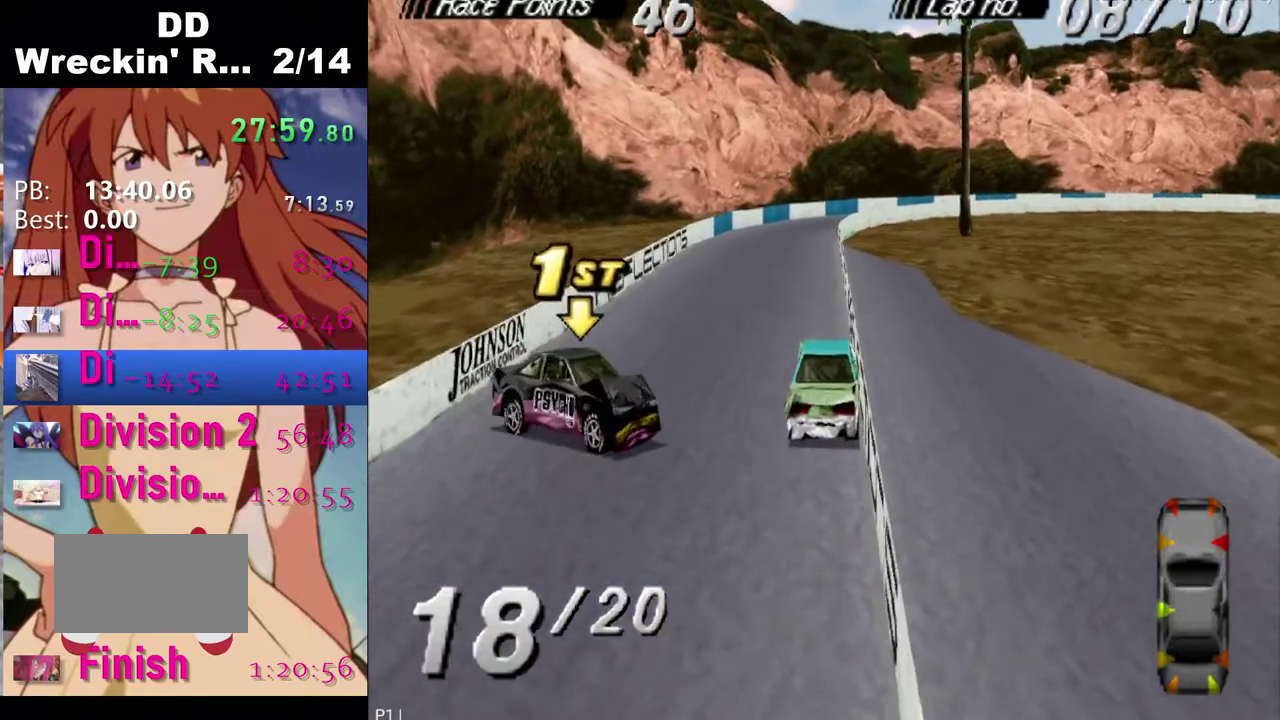
{"buttons": [], "left_stick": "center", "right_stick": "center", "events": [[217, "CROSS", "down"], [283, "DPAD_LEFT", "down"], [350, "CROSS", "up"], [433, "DPAD_LEFT", "up"]]}
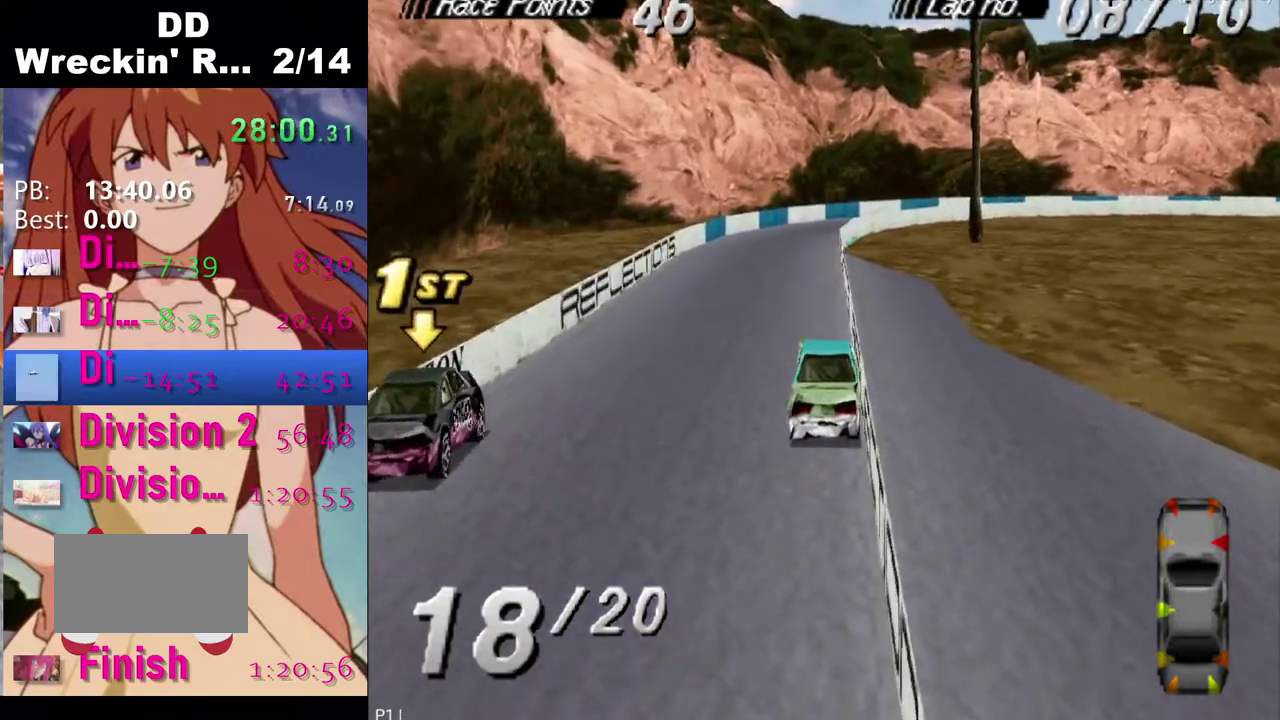
{"buttons": ["CROSS", "DPAD_LEFT"], "left_stick": "center", "right_stick": "center", "events": [[83, "CROSS", "down"], [217, "CROSS", "up"], [383, "CROSS", "down"], [483, "DPAD_LEFT", "down"]]}
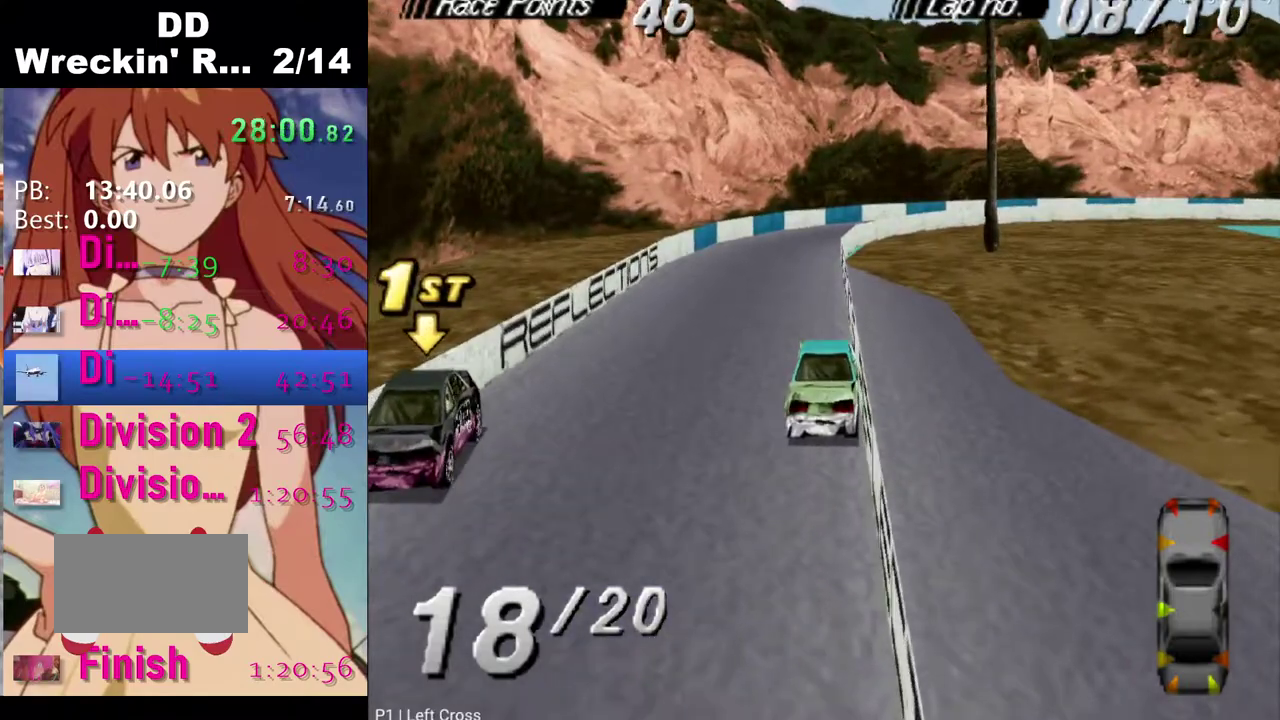
{"buttons": [], "left_stick": "center", "right_stick": "center", "events": [[133, "CROSS", "up"], [217, "CROSS", "down"], [383, "CROSS", "up"], [467, "DPAD_LEFT", "up"]]}
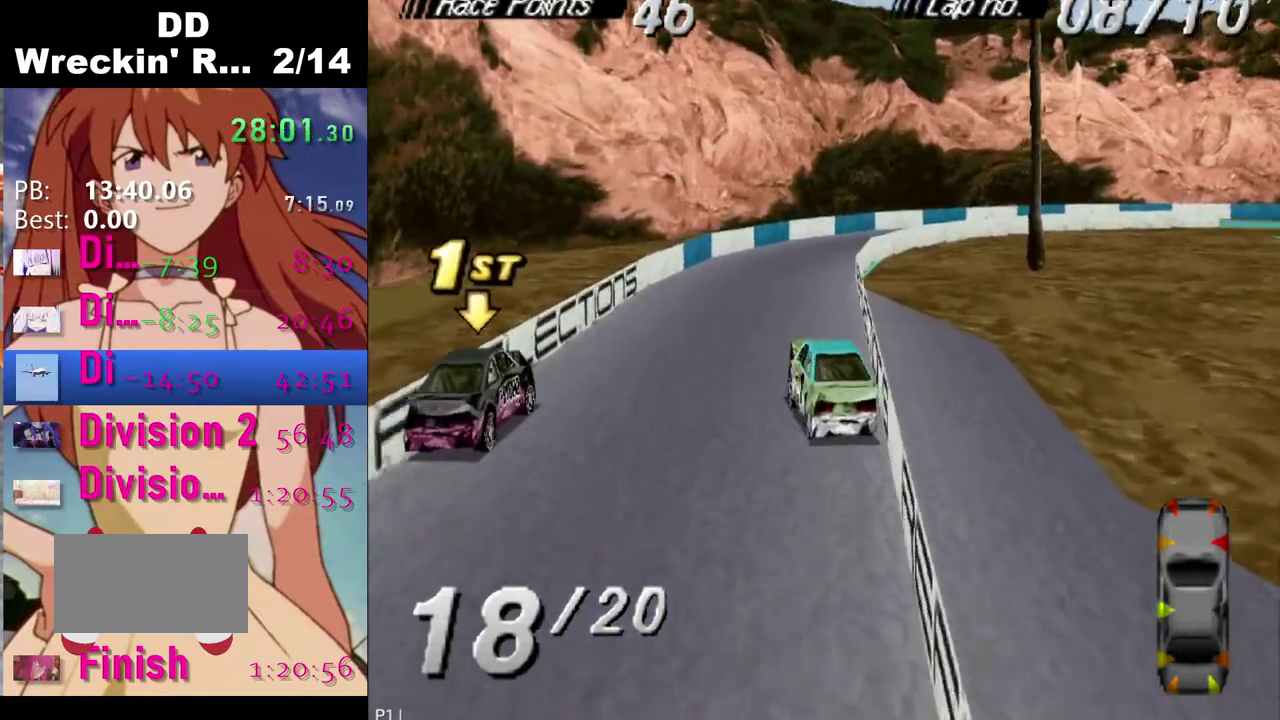
{"buttons": ["CROSS"], "left_stick": "center", "right_stick": "center", "events": [[183, "CROSS", "down"], [183, "DPAD_LEFT", "down"], [433, "DPAD_LEFT", "up"]]}
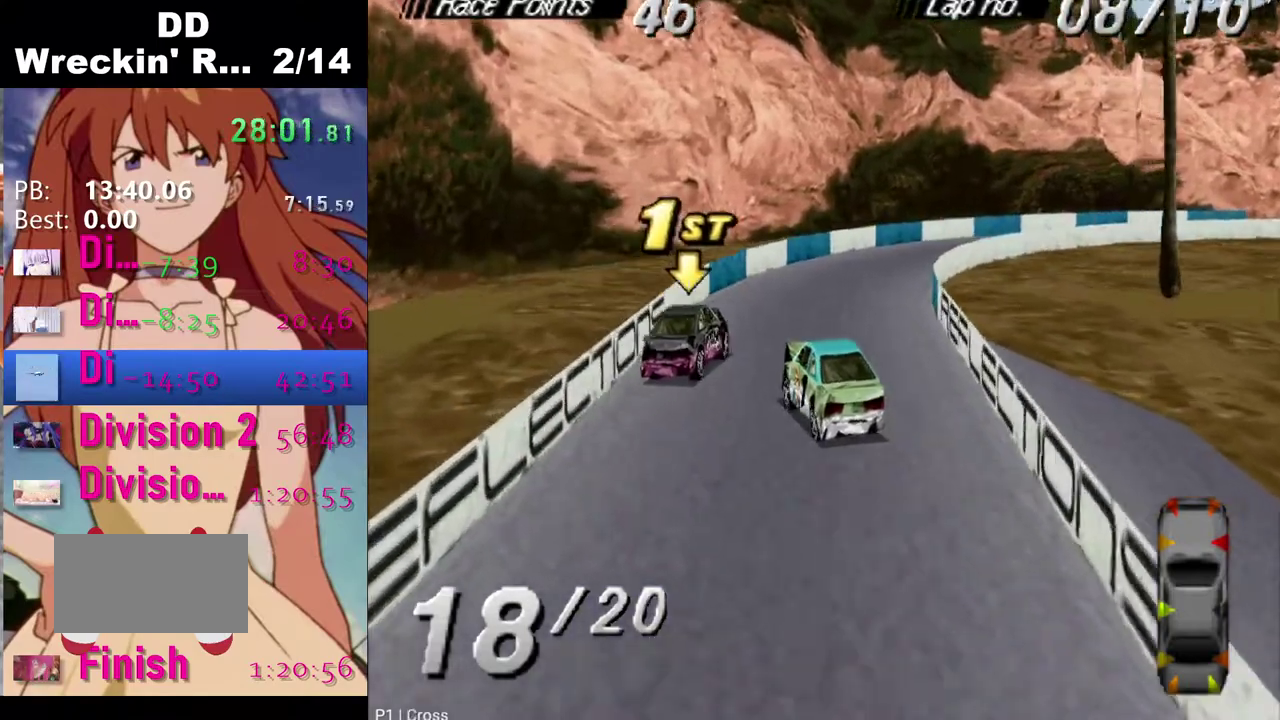
{"buttons": ["CROSS", "DPAD_RIGHT"], "left_stick": "center", "right_stick": "center", "events": [[67, "DPAD_RIGHT", "down"]]}
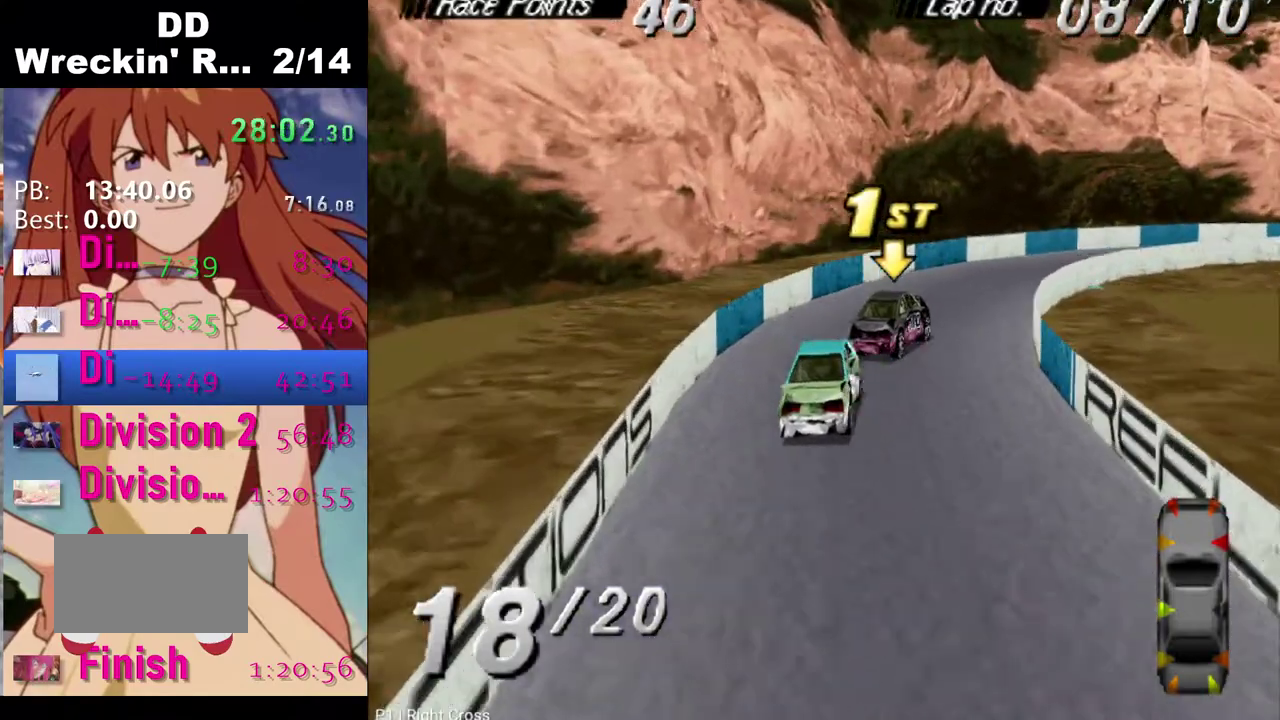
{"buttons": ["CROSS"], "left_stick": "center", "right_stick": "center", "events": [[283, "DPAD_RIGHT", "up"]]}
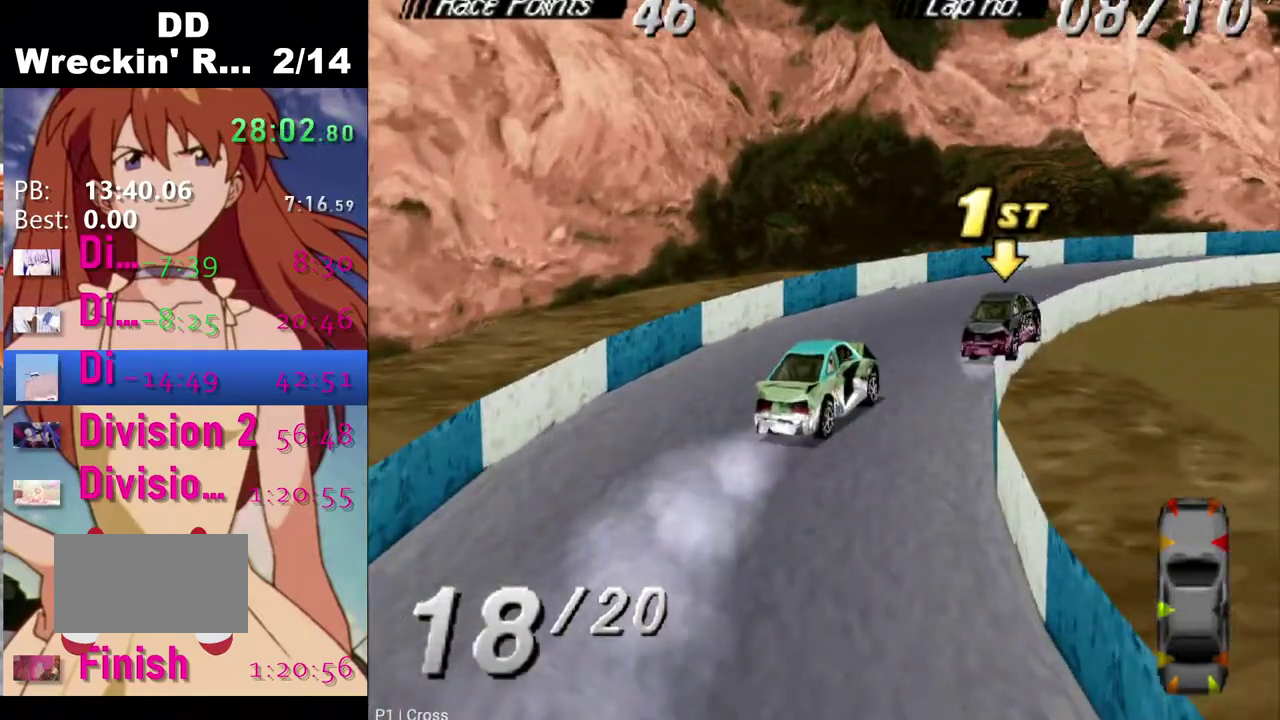
{"buttons": ["CROSS", "DPAD_RIGHT"], "left_stick": "center", "right_stick": "center", "events": [[117, "DPAD_RIGHT", "down"]]}